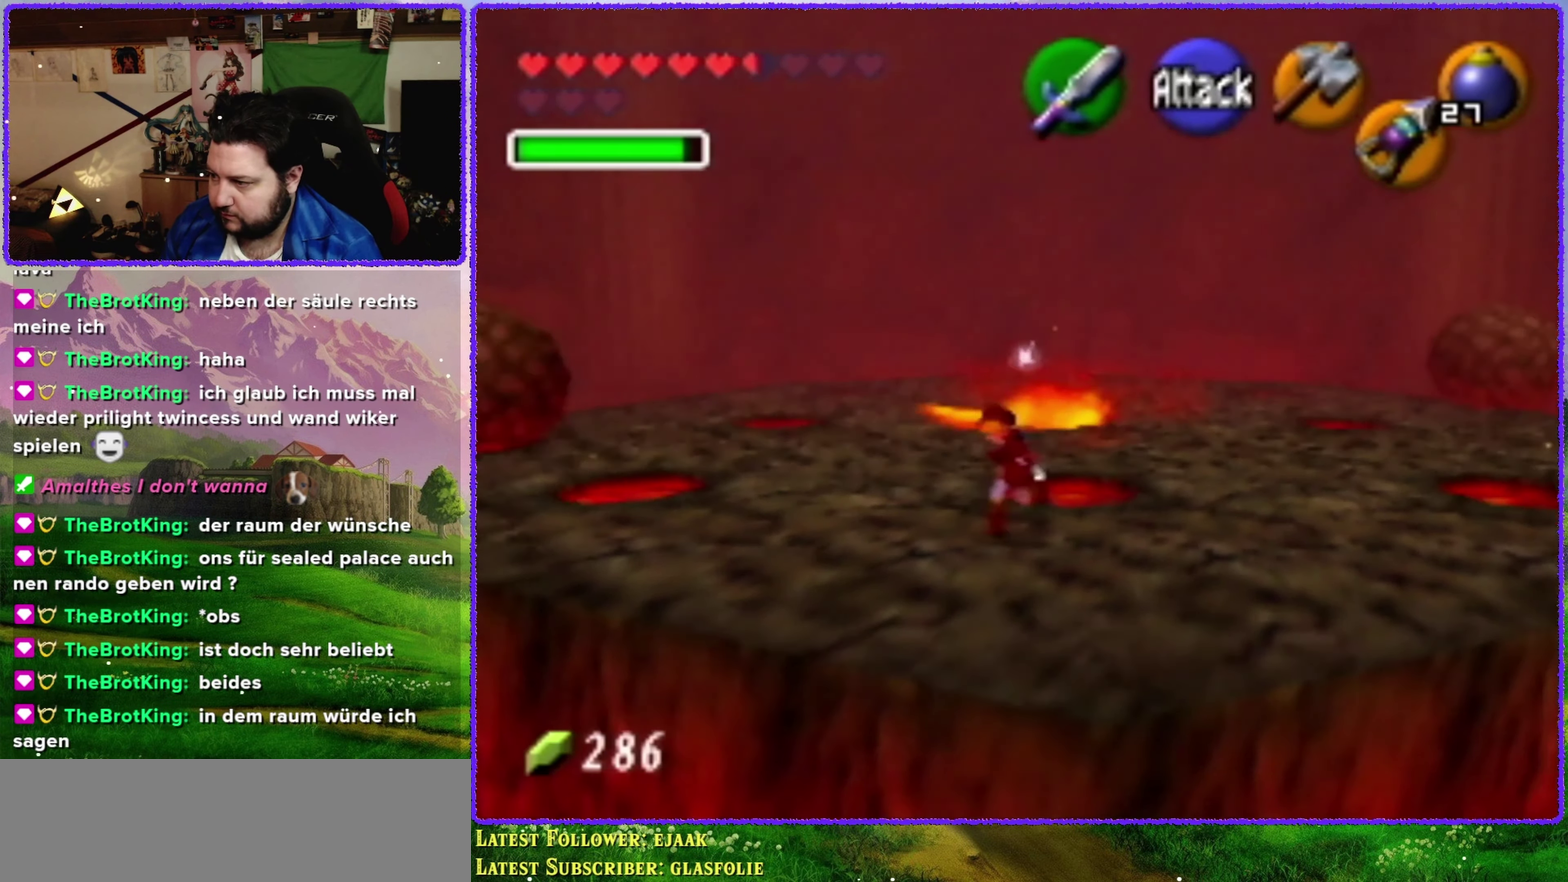
Gameplay with a controller (Nintendo layout); each line is a JSON object with the inputs held at the frame after it. "events" lists button and stick changes between this image and that frame as [ms after this image, input, new state], when the widget could be followed in between. Not read: L1 L3 R3.
{"buttons": [], "left_stick": "center", "events": [[117, "left_stick", "center"], [317, "left_stick", "up"], [417, "left_stick", "center"]]}
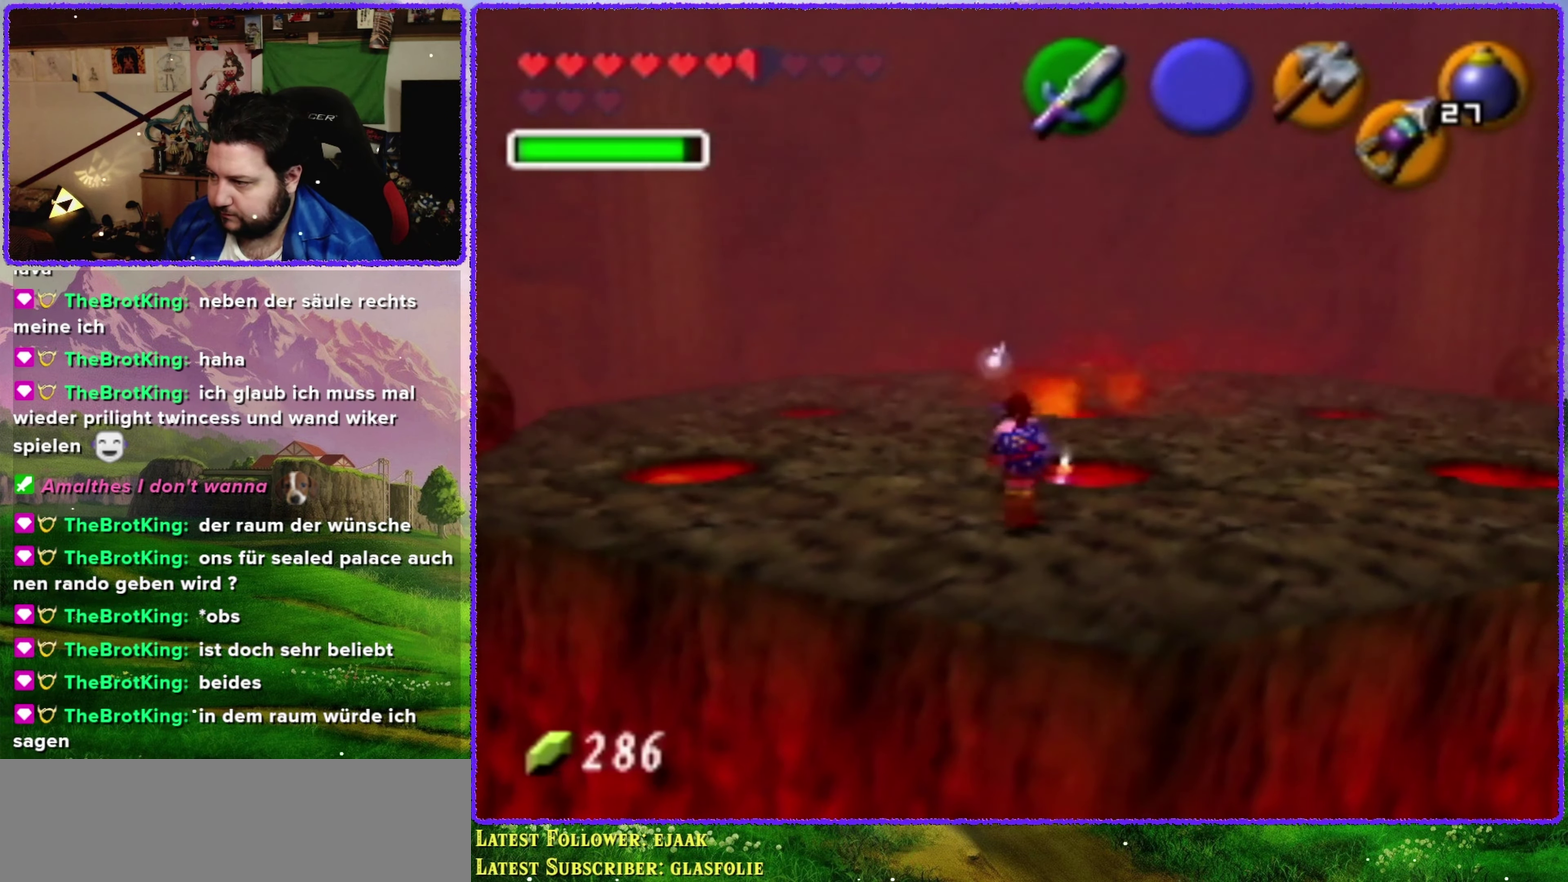
{"buttons": [], "left_stick": "center", "events": []}
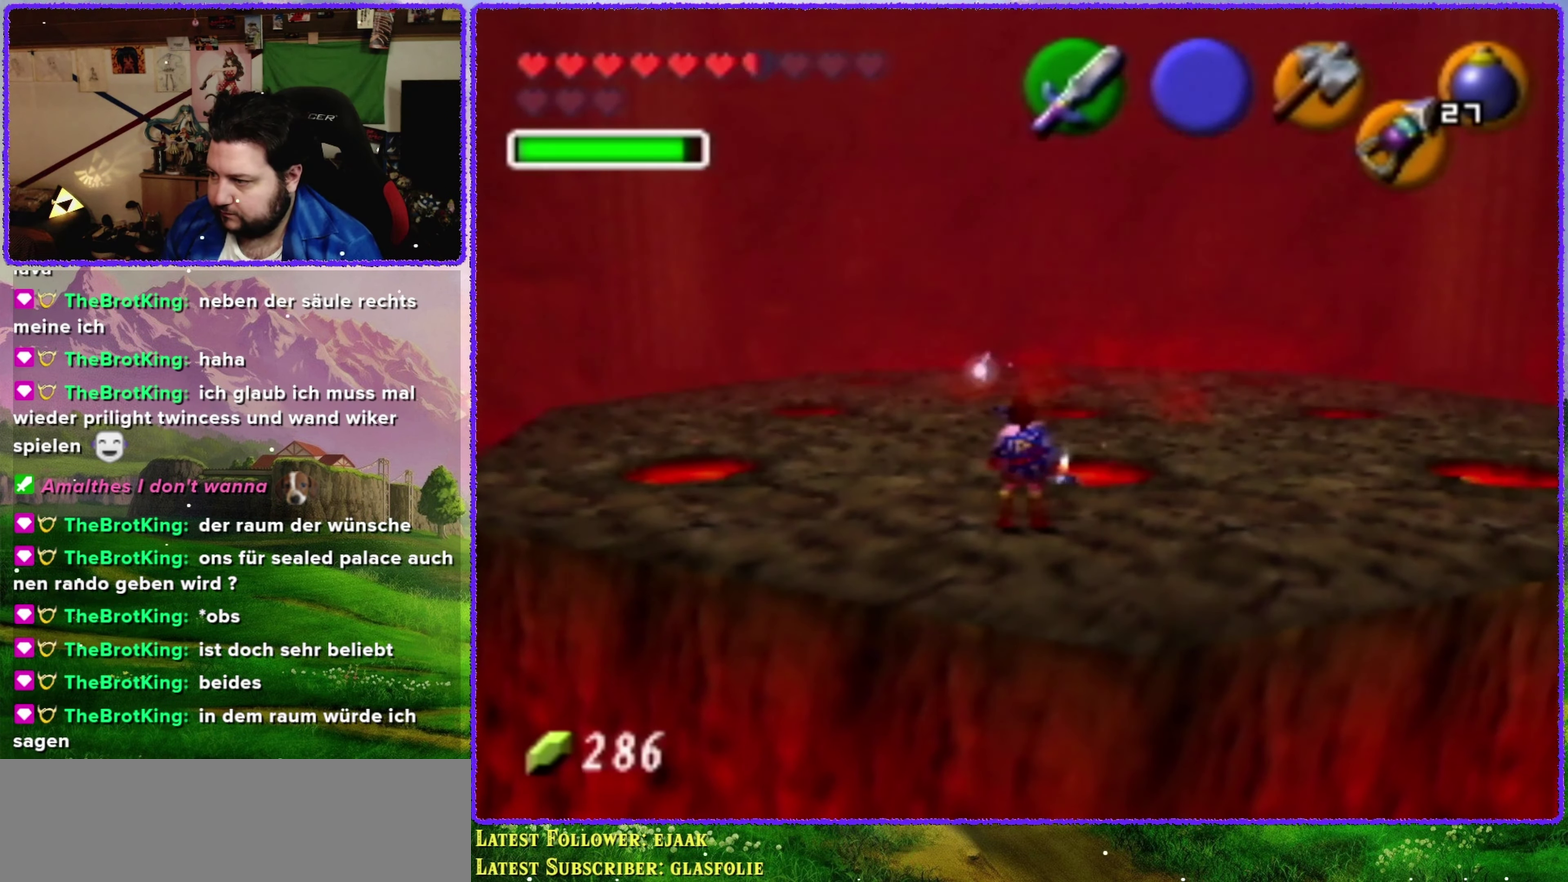
{"buttons": [], "left_stick": "center", "events": []}
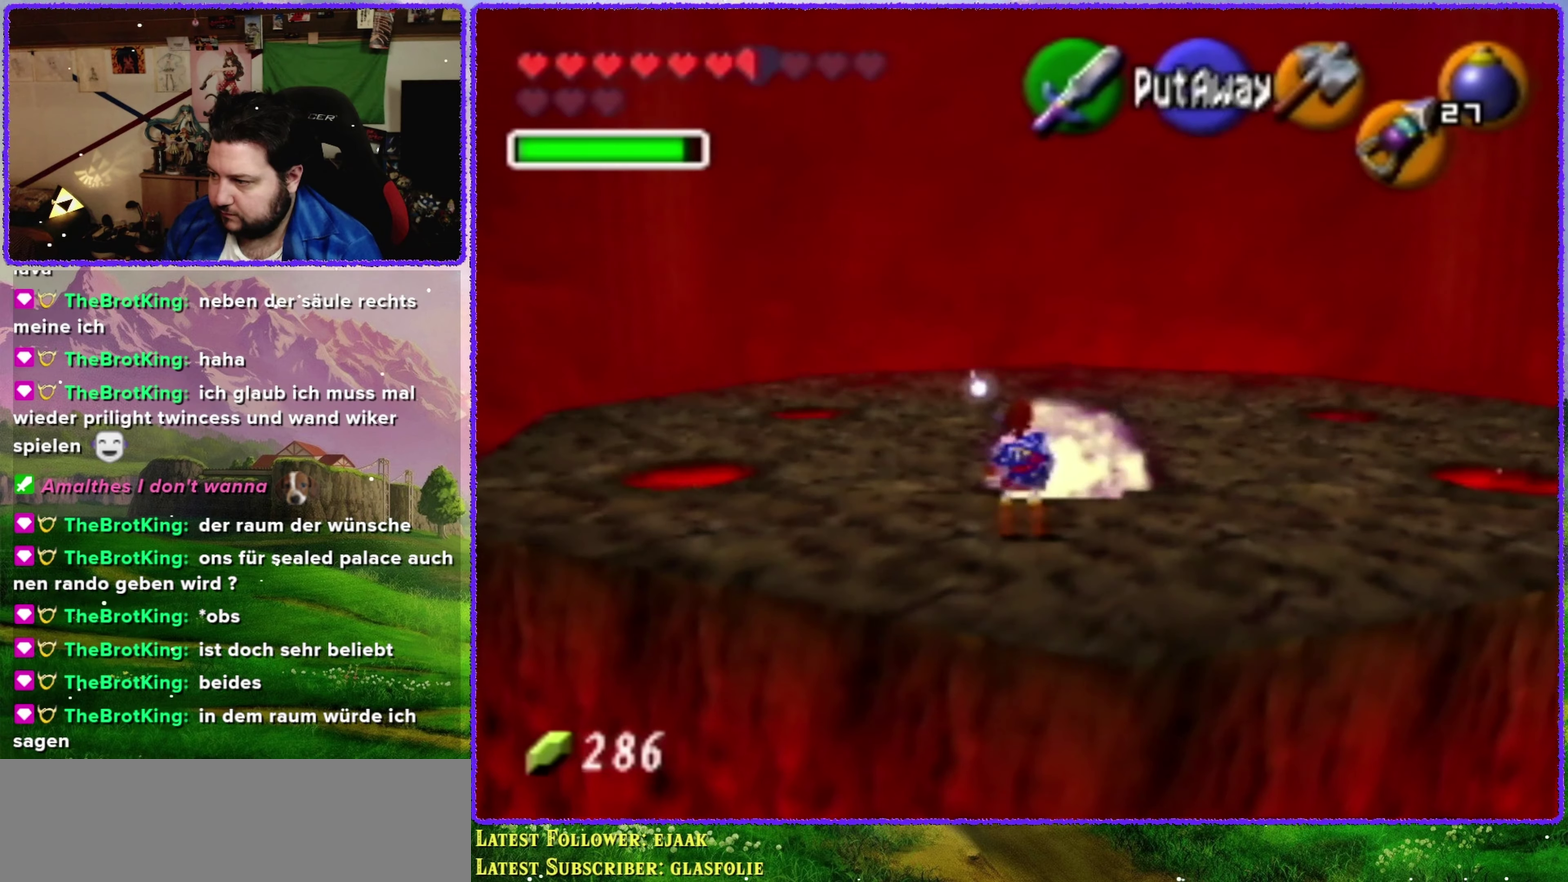
{"buttons": [], "left_stick": "up", "events": [[66, "C_RIGHT", "down"], [166, "C_RIGHT", "up"], [283, "left_stick", "up-right"], [450, "left_stick", "up"]]}
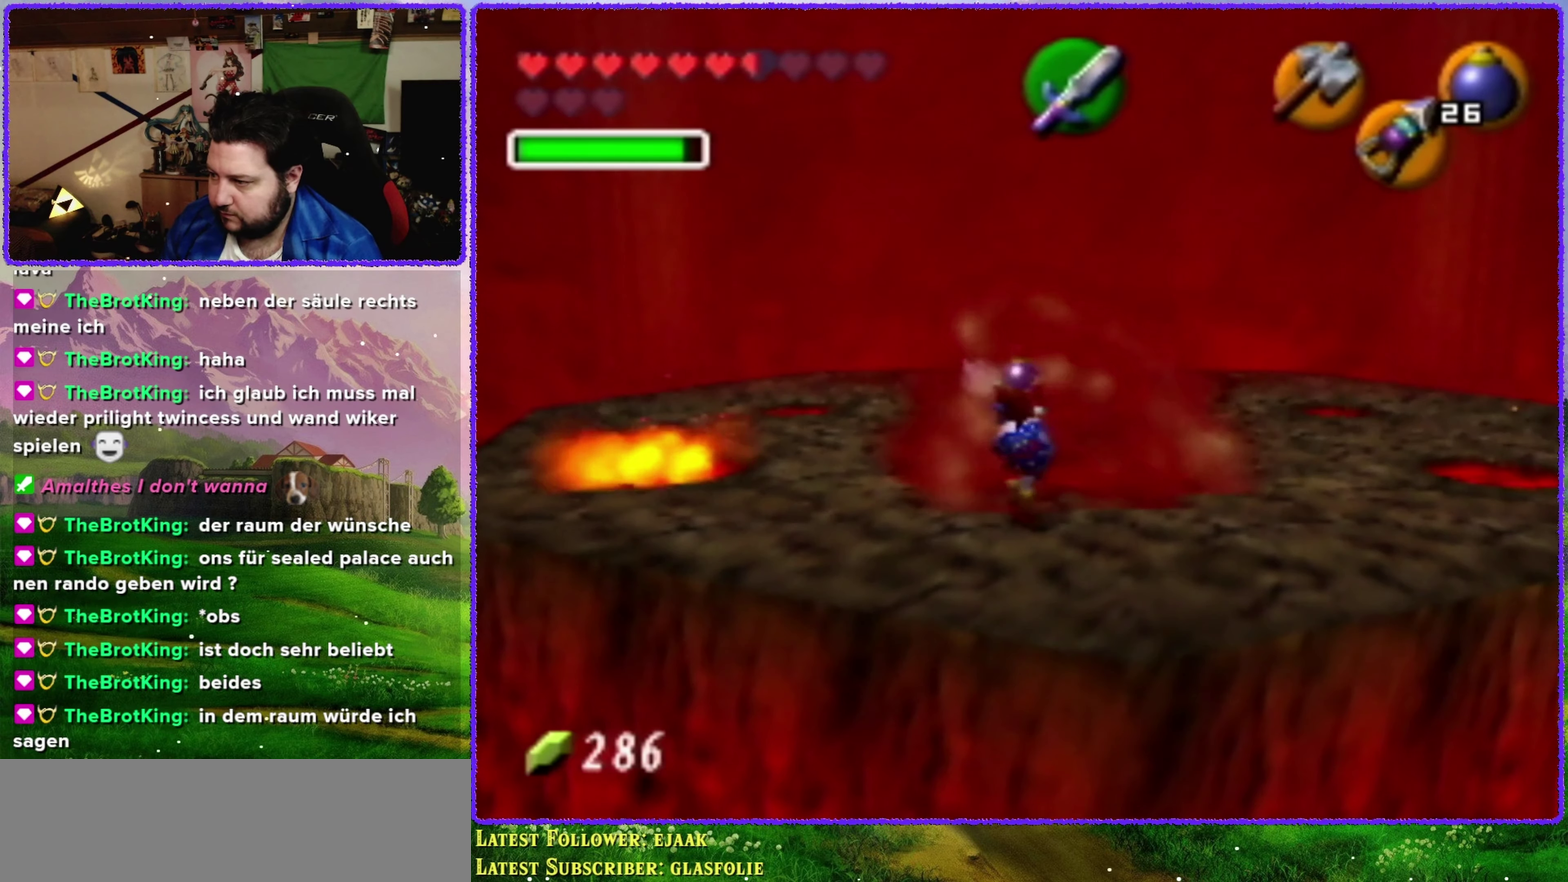
{"buttons": [], "left_stick": "up", "events": [[250, "left_stick", "up-right"], [350, "left_stick", "up"]]}
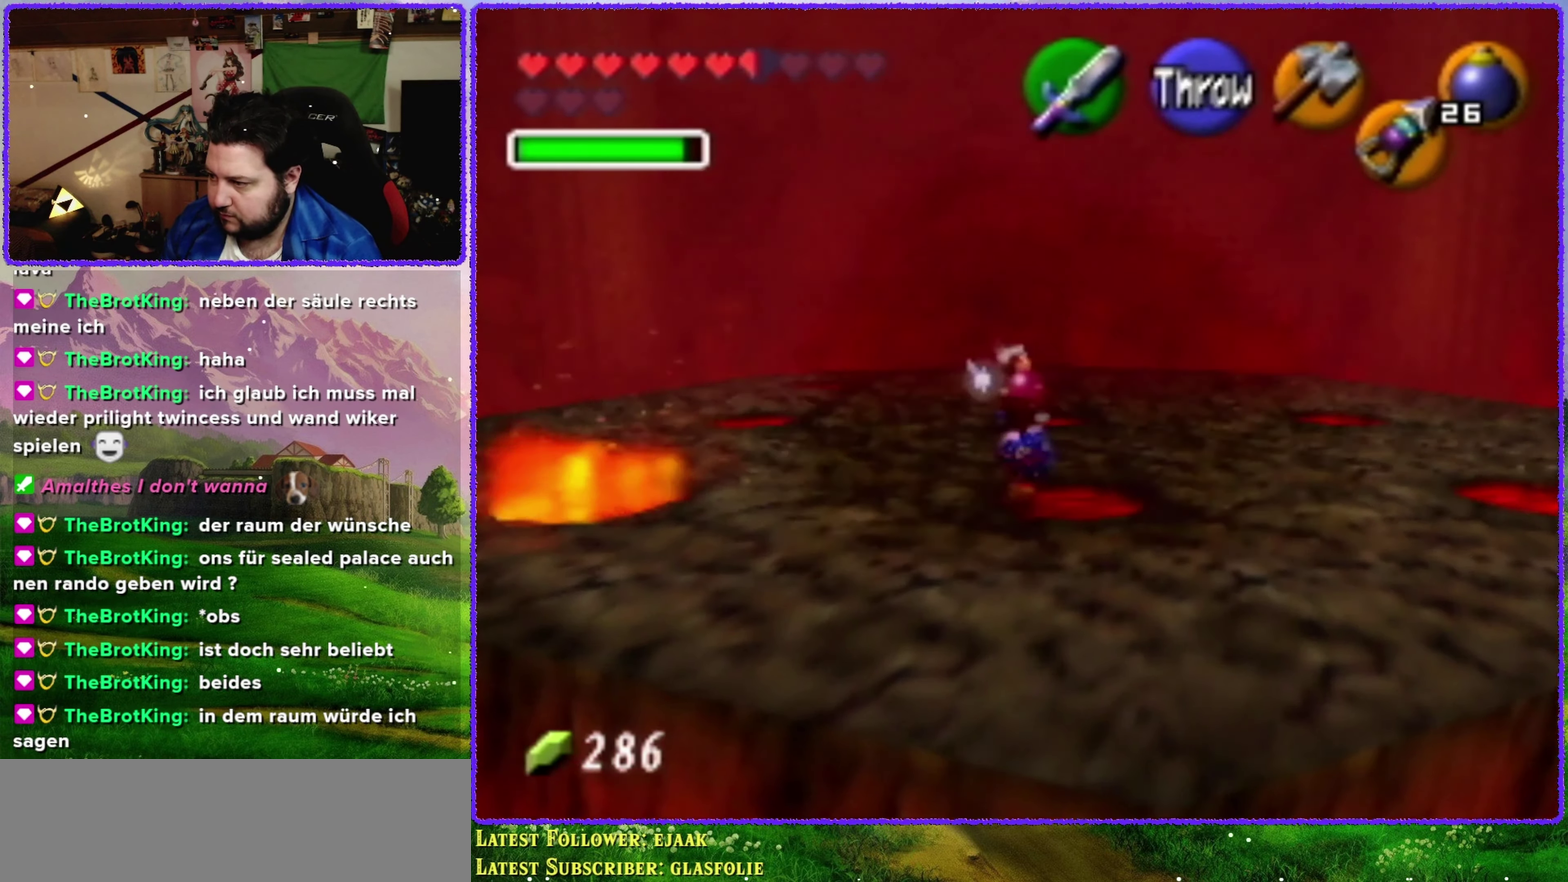
{"buttons": [], "left_stick": "down", "events": [[183, "R1", "down"], [183, "left_stick", "center"], [316, "R1", "up"], [466, "left_stick", "down"]]}
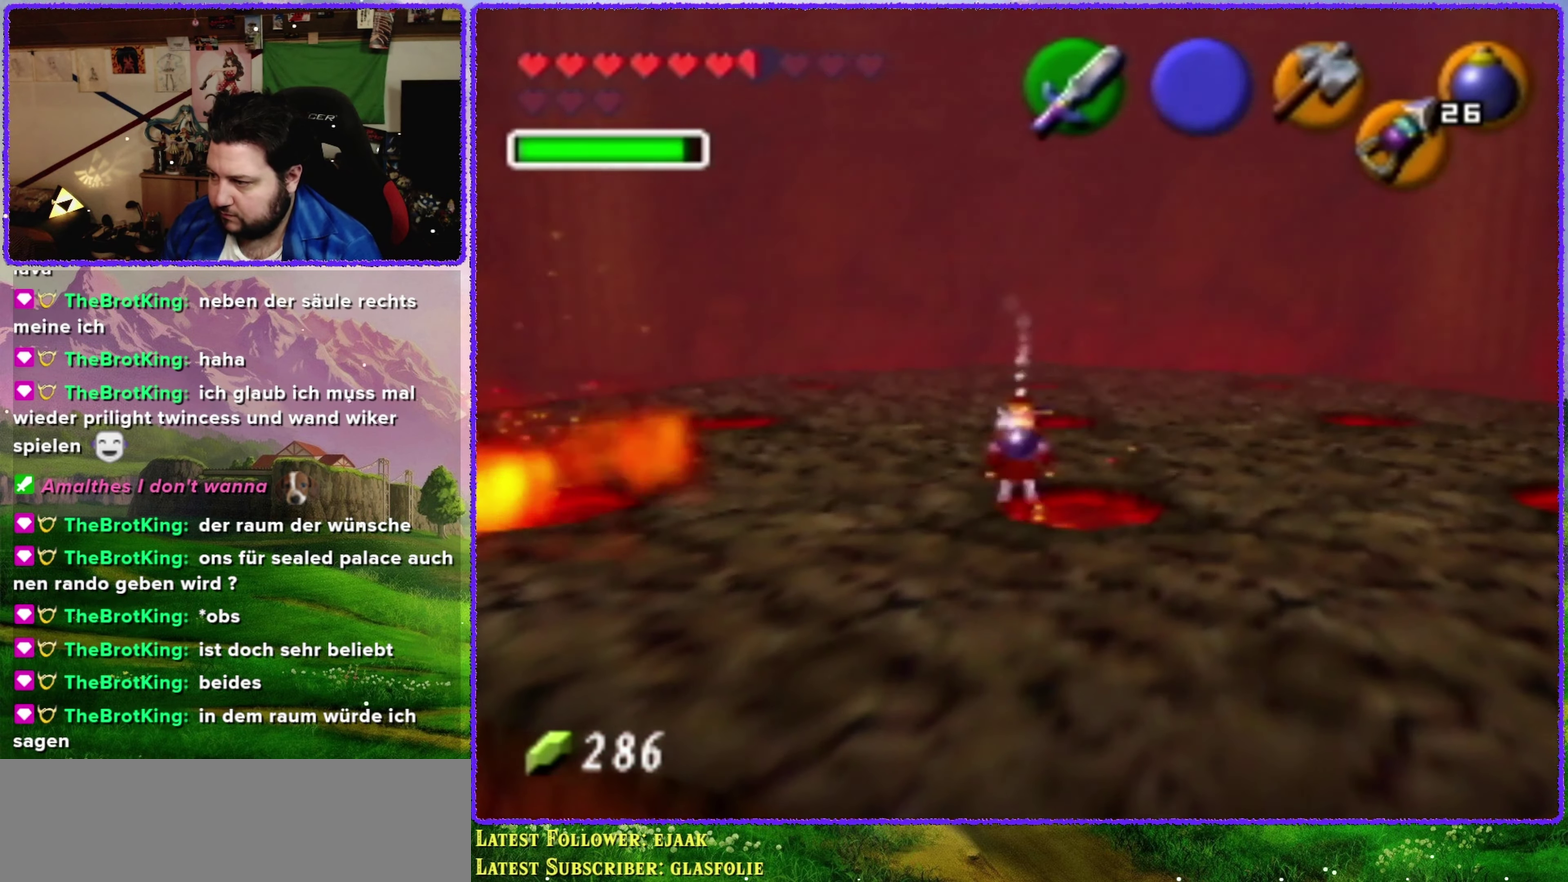
{"buttons": [], "left_stick": "down", "events": []}
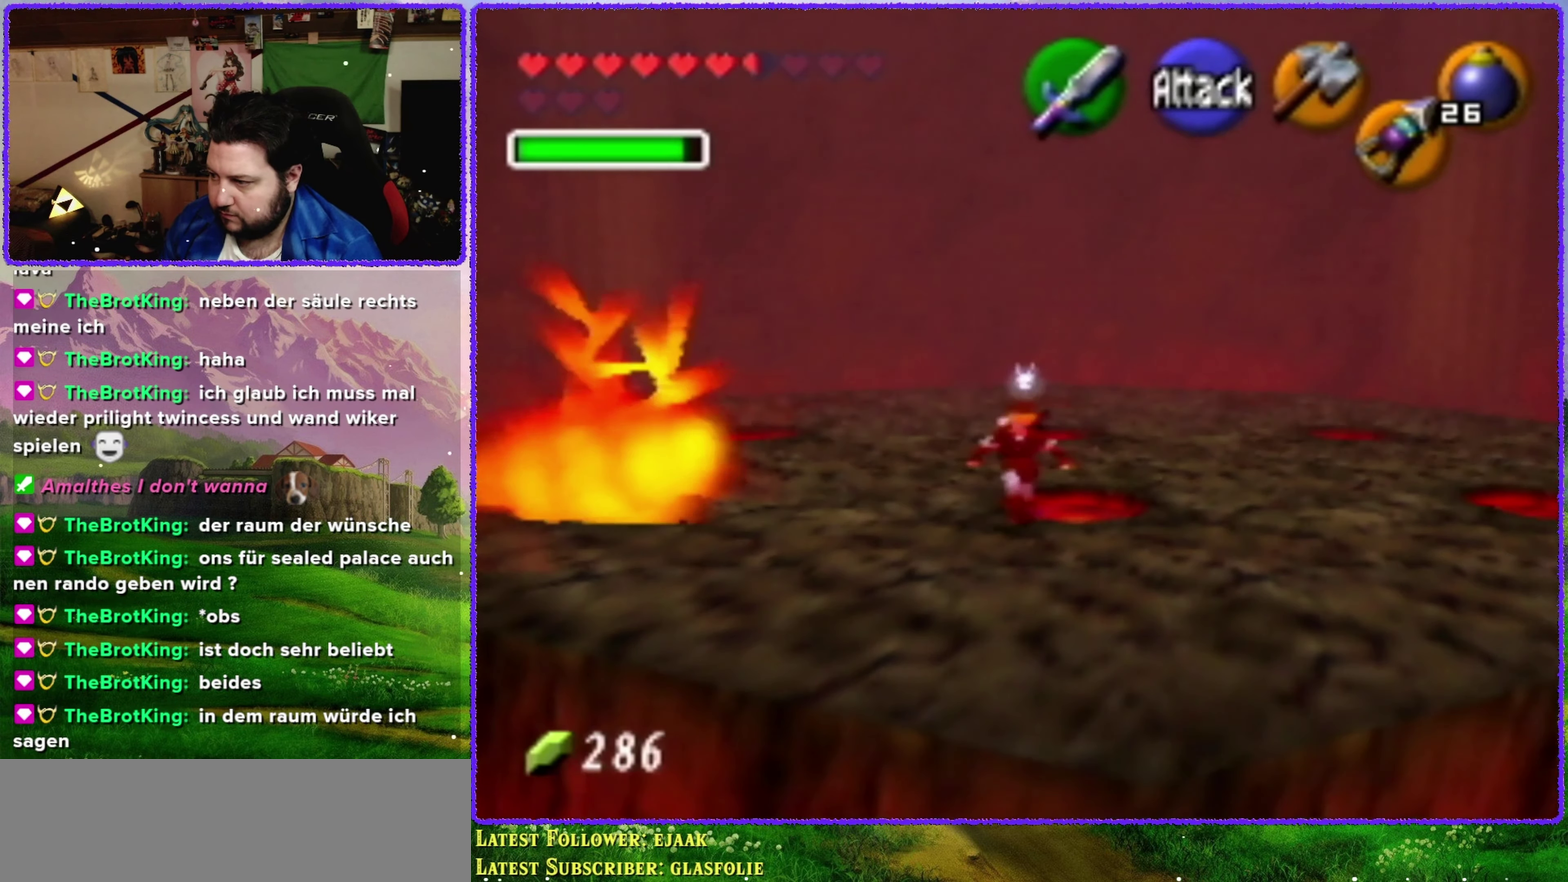
{"buttons": [], "left_stick": "center", "events": [[33, "left_stick", "down-left"], [383, "left_stick", "center"]]}
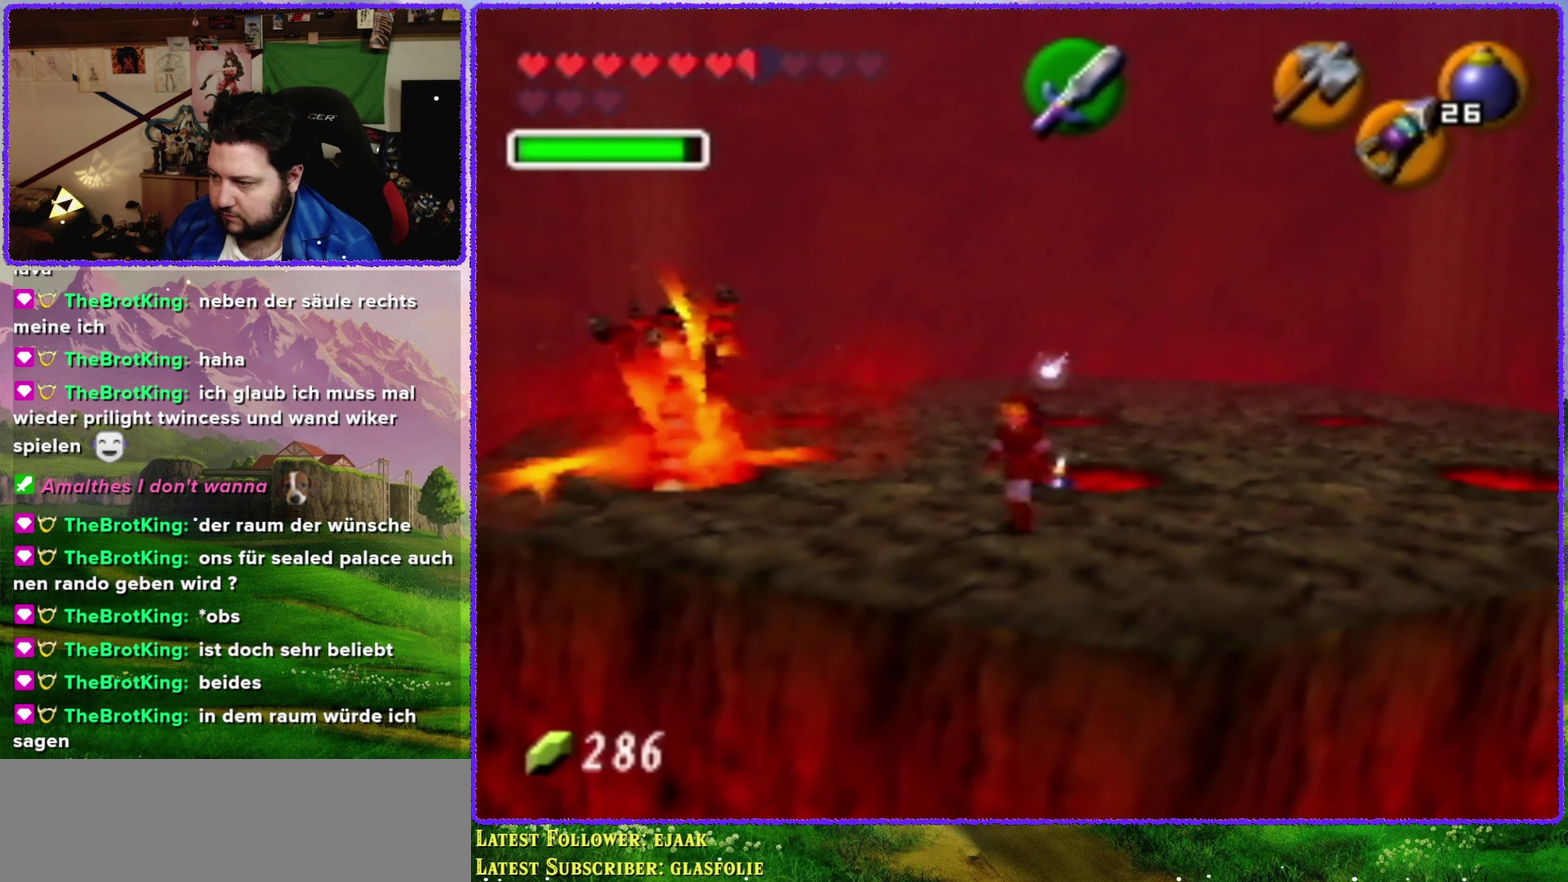
{"buttons": [], "left_stick": "up-left", "events": [[66, "left_stick", "up-left"], [250, "left_stick", "left"], [483, "left_stick", "up-left"]]}
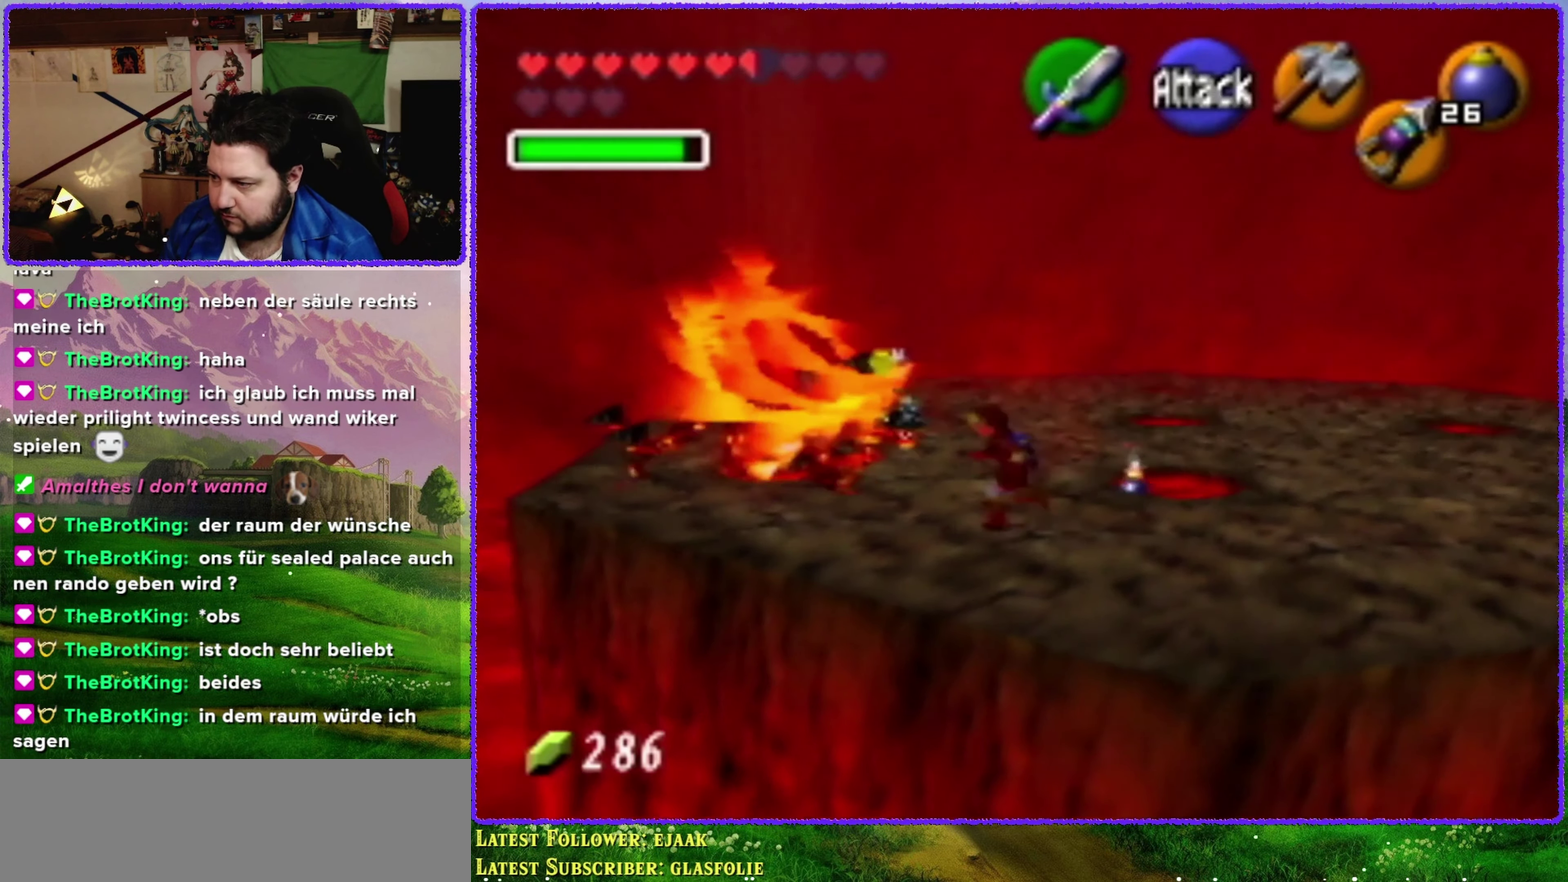
{"buttons": ["R1"], "left_stick": "center", "events": [[366, "left_stick", "up"], [466, "R1", "down"], [466, "left_stick", "center"]]}
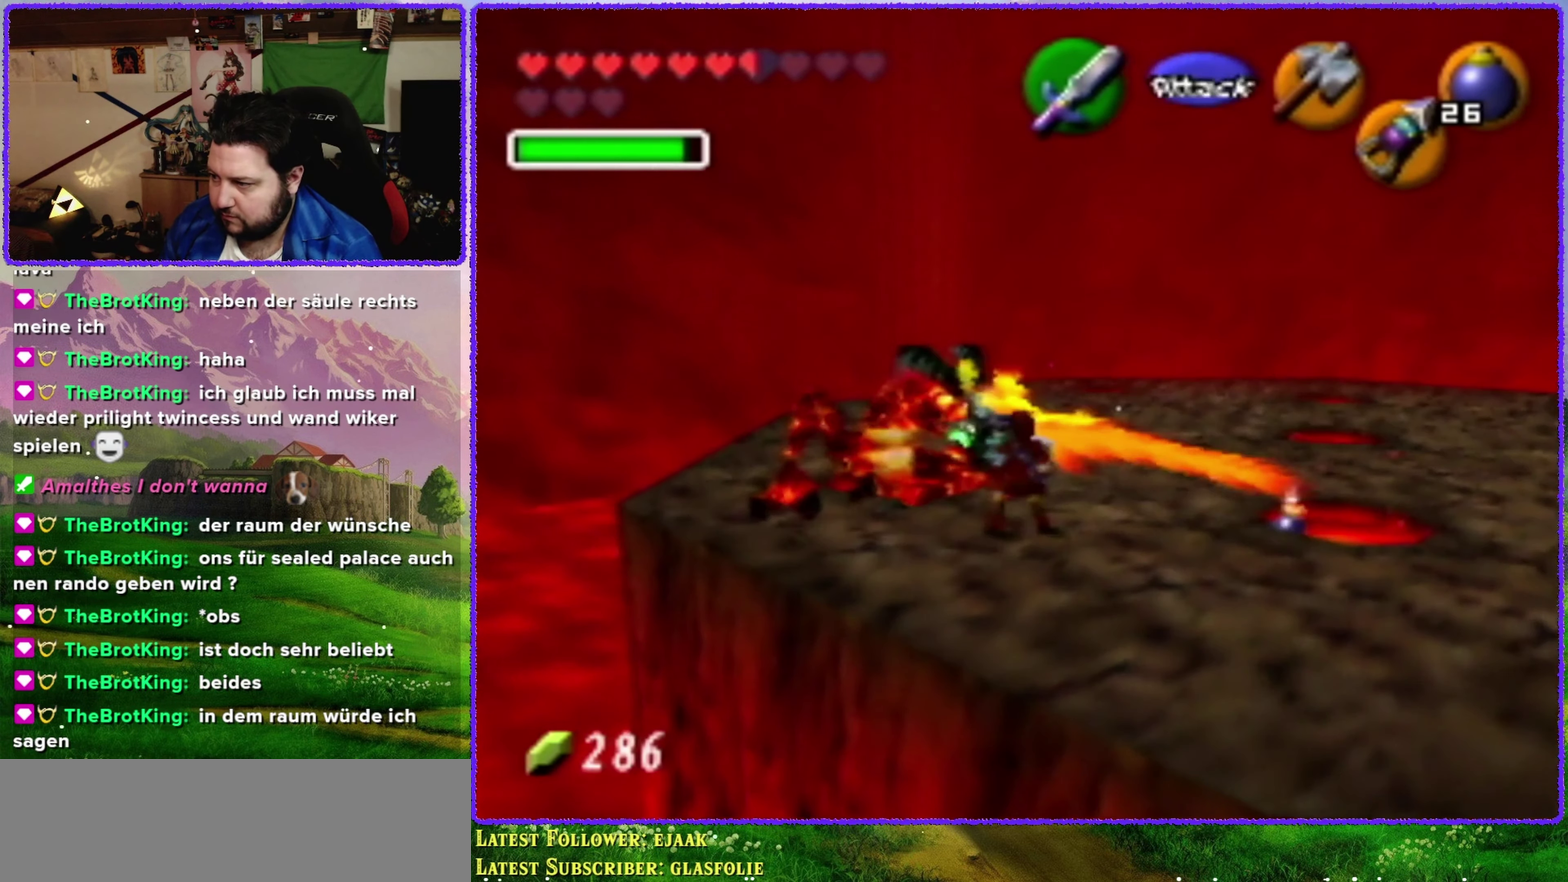
{"buttons": ["R1"], "left_stick": "center", "events": [[100, "B", "down"], [100, "left_stick", "down"], [166, "B", "up"], [250, "B", "down"], [316, "B", "up"], [500, "left_stick", "center"]]}
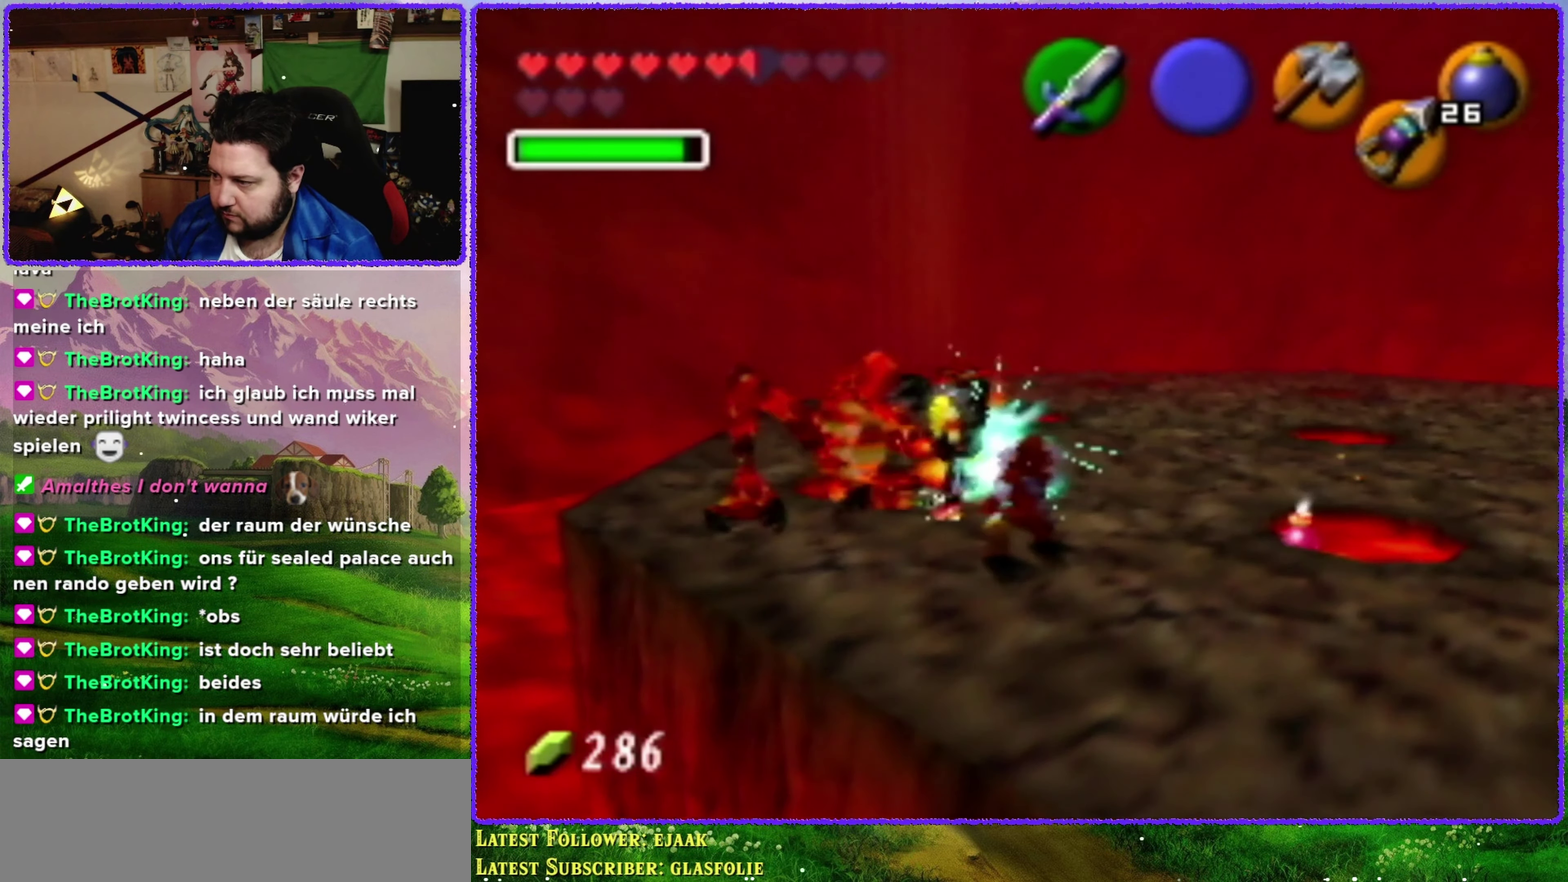
{"buttons": [], "left_stick": "down", "events": [[216, "R1", "up"], [216, "left_stick", "down-left"], [350, "left_stick", "down"]]}
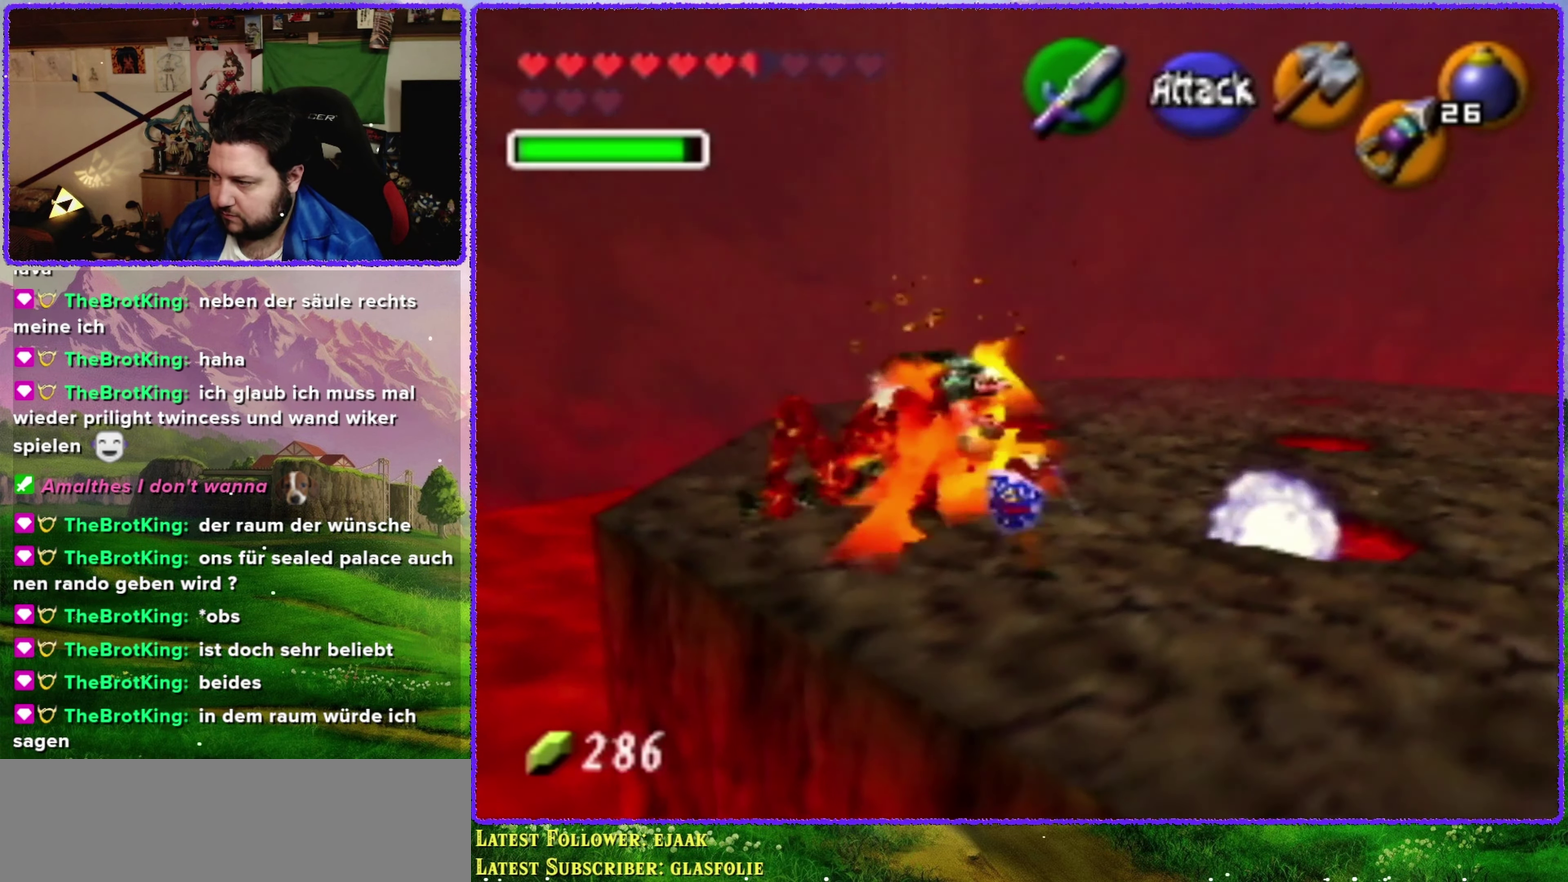
{"buttons": [], "left_stick": "down-right", "events": [[100, "left_stick", "down-right"]]}
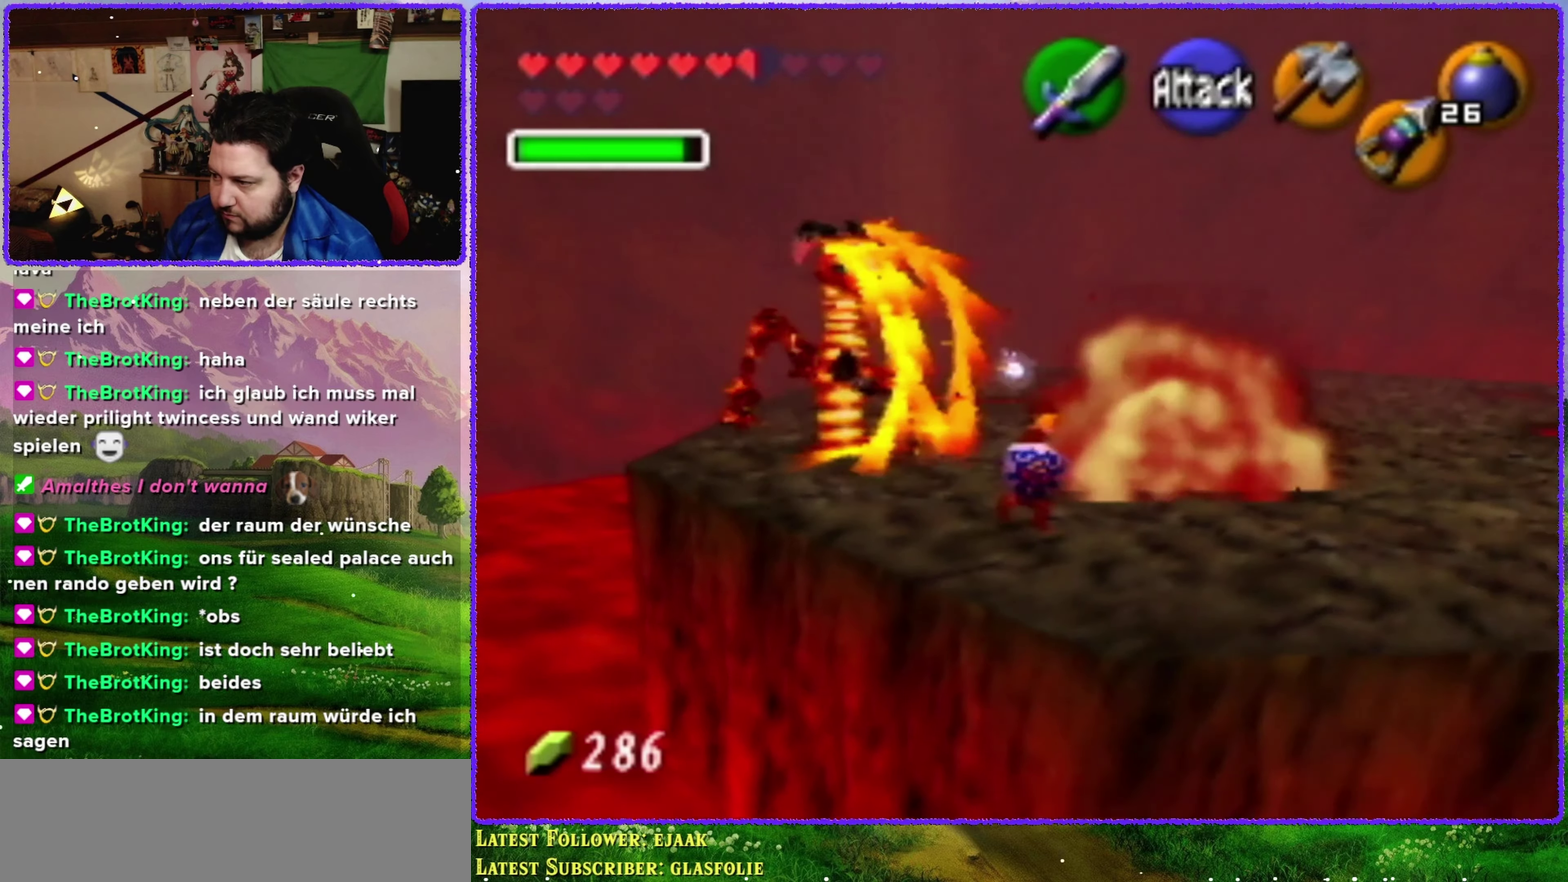
{"buttons": [], "left_stick": "up-right", "events": [[183, "left_stick", "center"], [283, "C_RIGHT", "down"], [383, "C_RIGHT", "up"], [467, "left_stick", "up-right"]]}
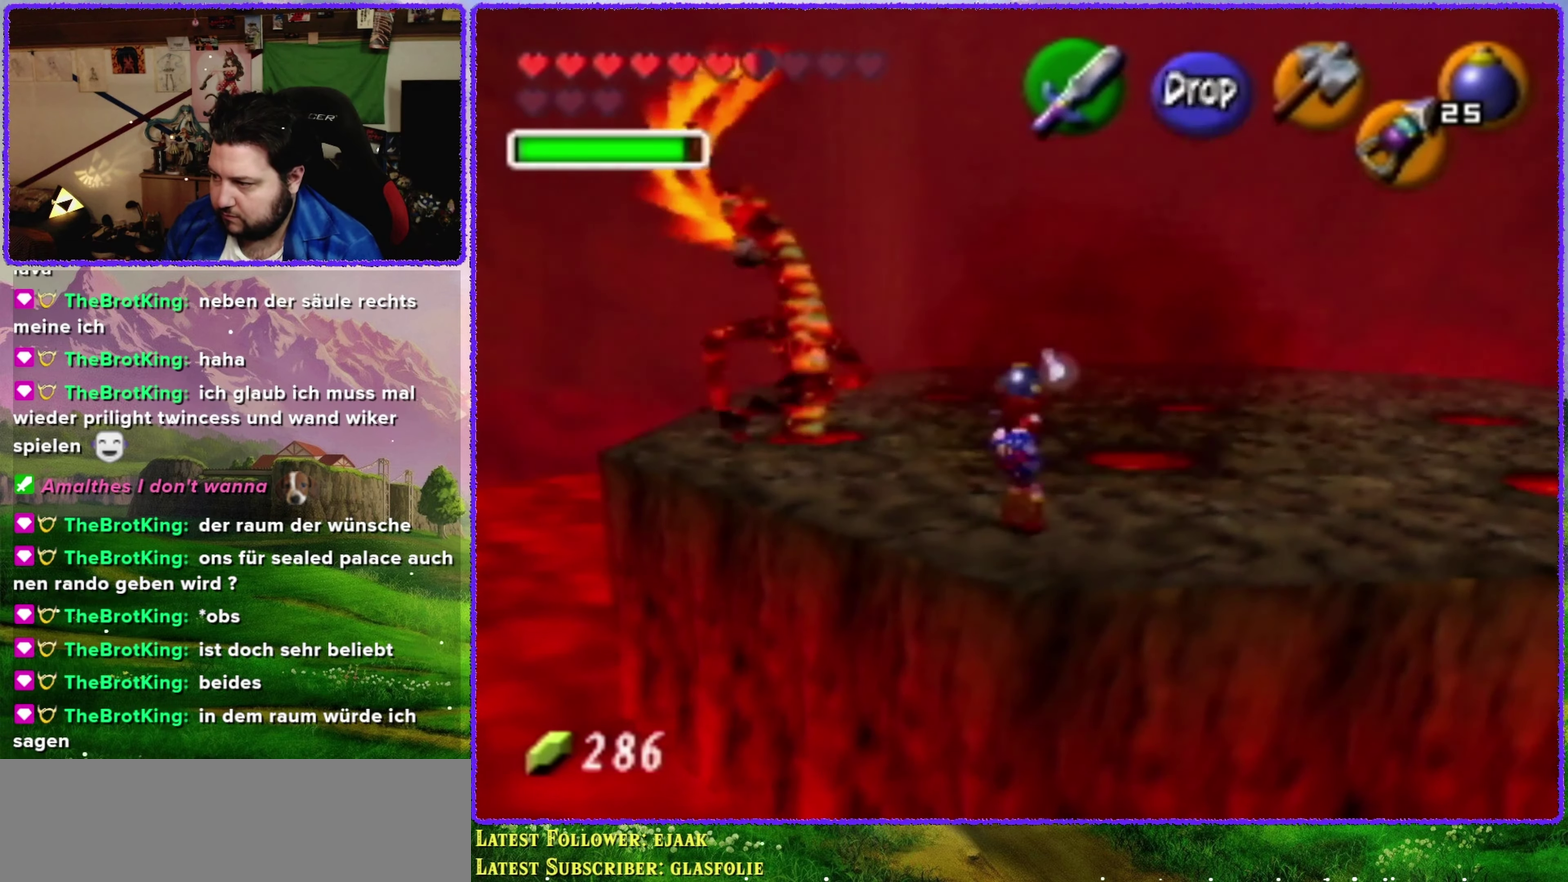
{"buttons": [], "left_stick": "up", "events": [[283, "left_stick", "up"]]}
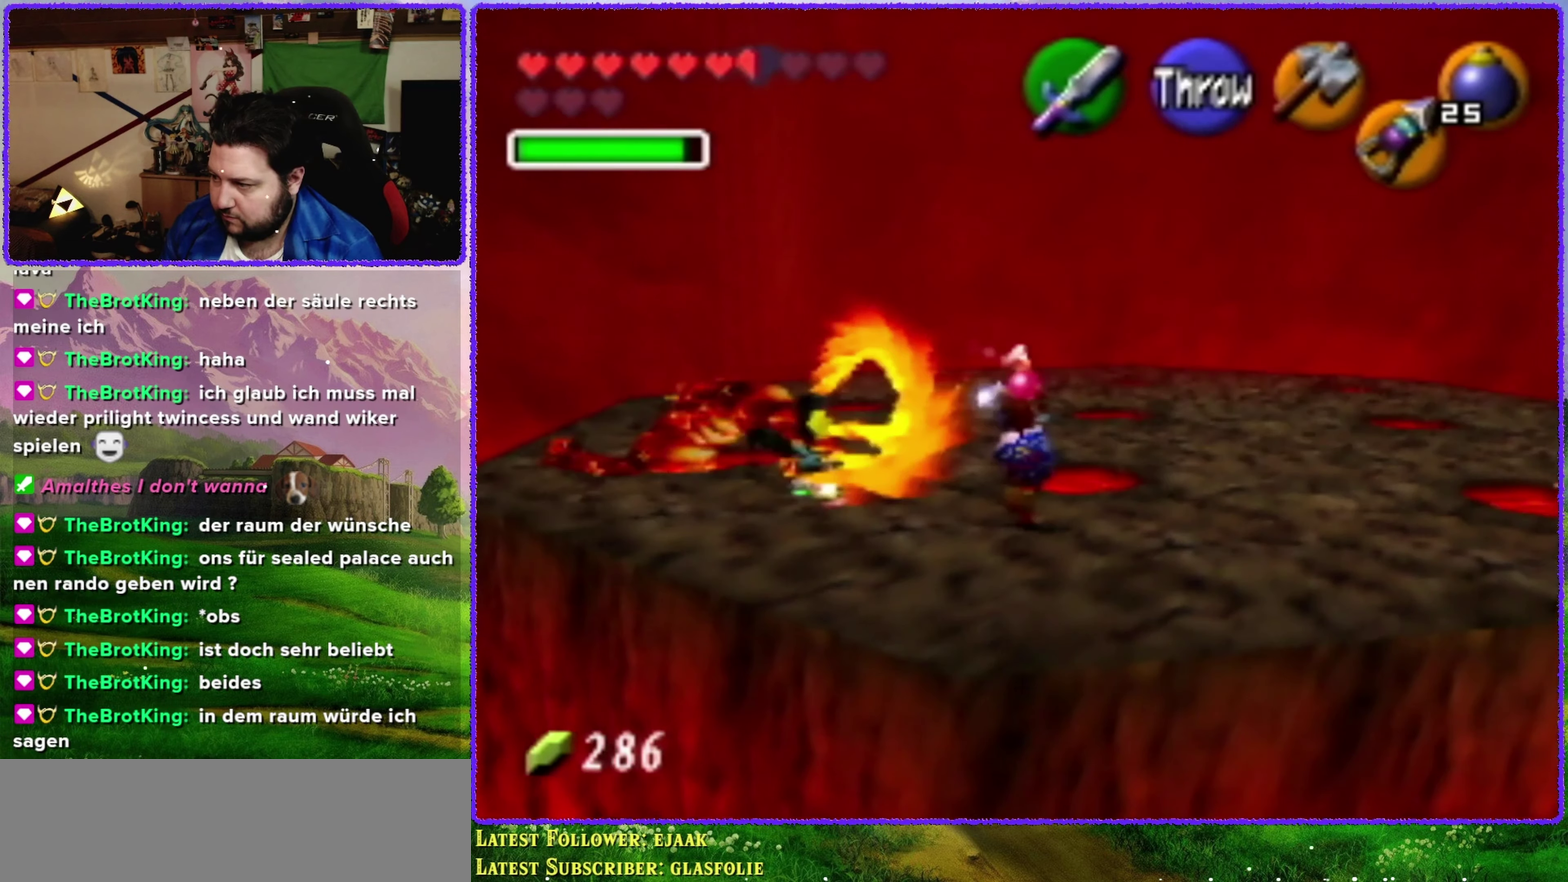
{"buttons": [], "left_stick": "center", "events": [[383, "left_stick", "up-right"], [500, "left_stick", "center"]]}
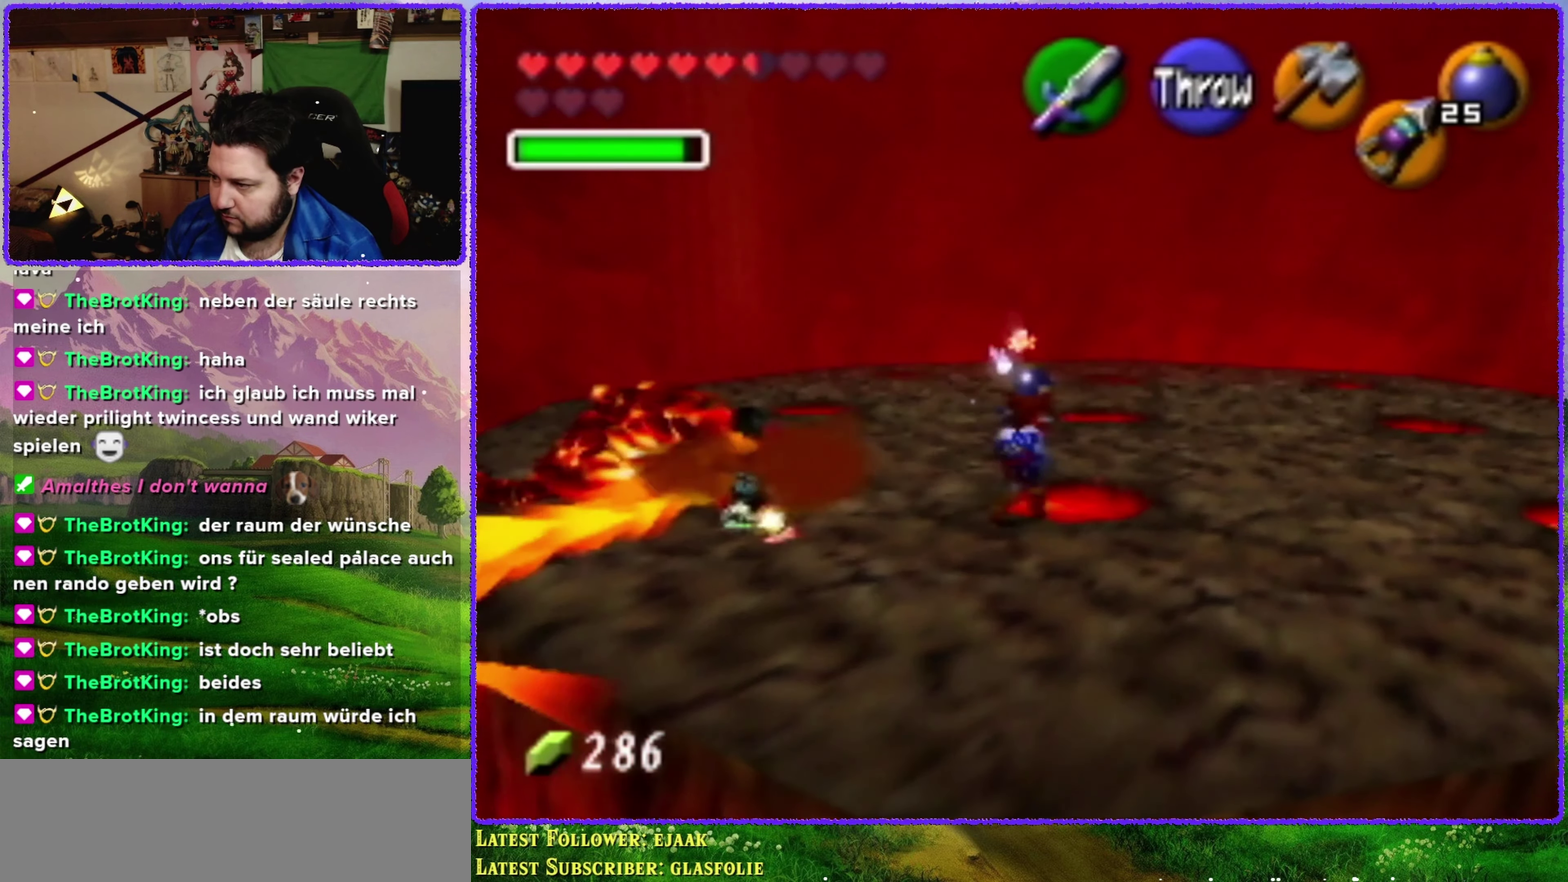
{"buttons": [], "left_stick": "down-left", "events": [[133, "R1", "down"], [250, "R1", "up"], [367, "left_stick", "down-left"]]}
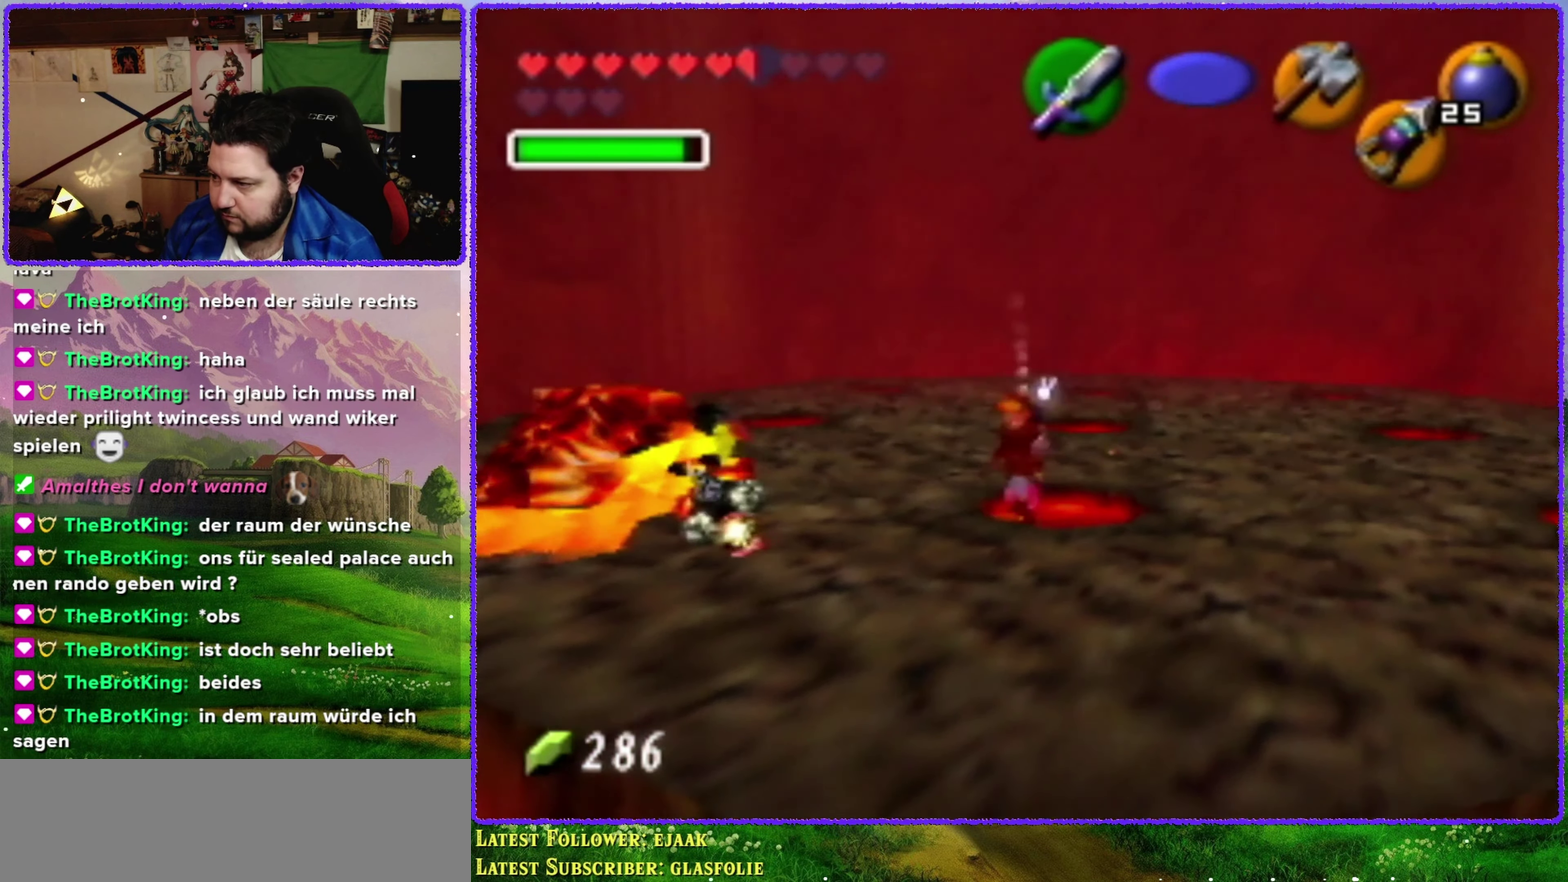
{"buttons": [], "left_stick": "down", "events": [[33, "left_stick", "down"]]}
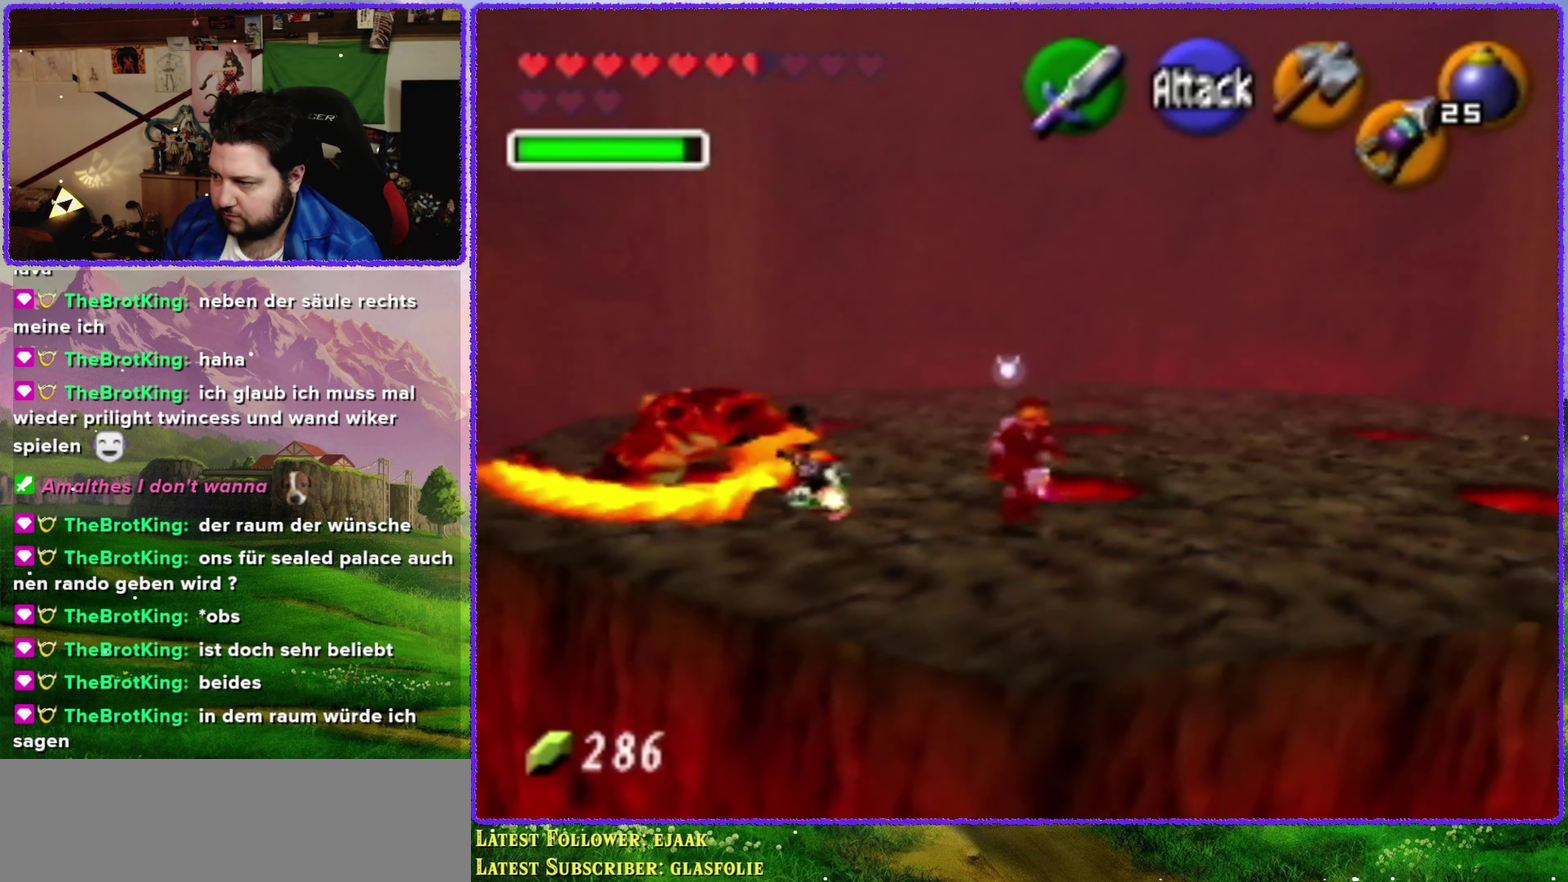
{"buttons": [], "left_stick": "center", "events": [[33, "left_stick", "down-right"], [167, "left_stick", "center"], [350, "left_stick", "up"], [500, "left_stick", "center"]]}
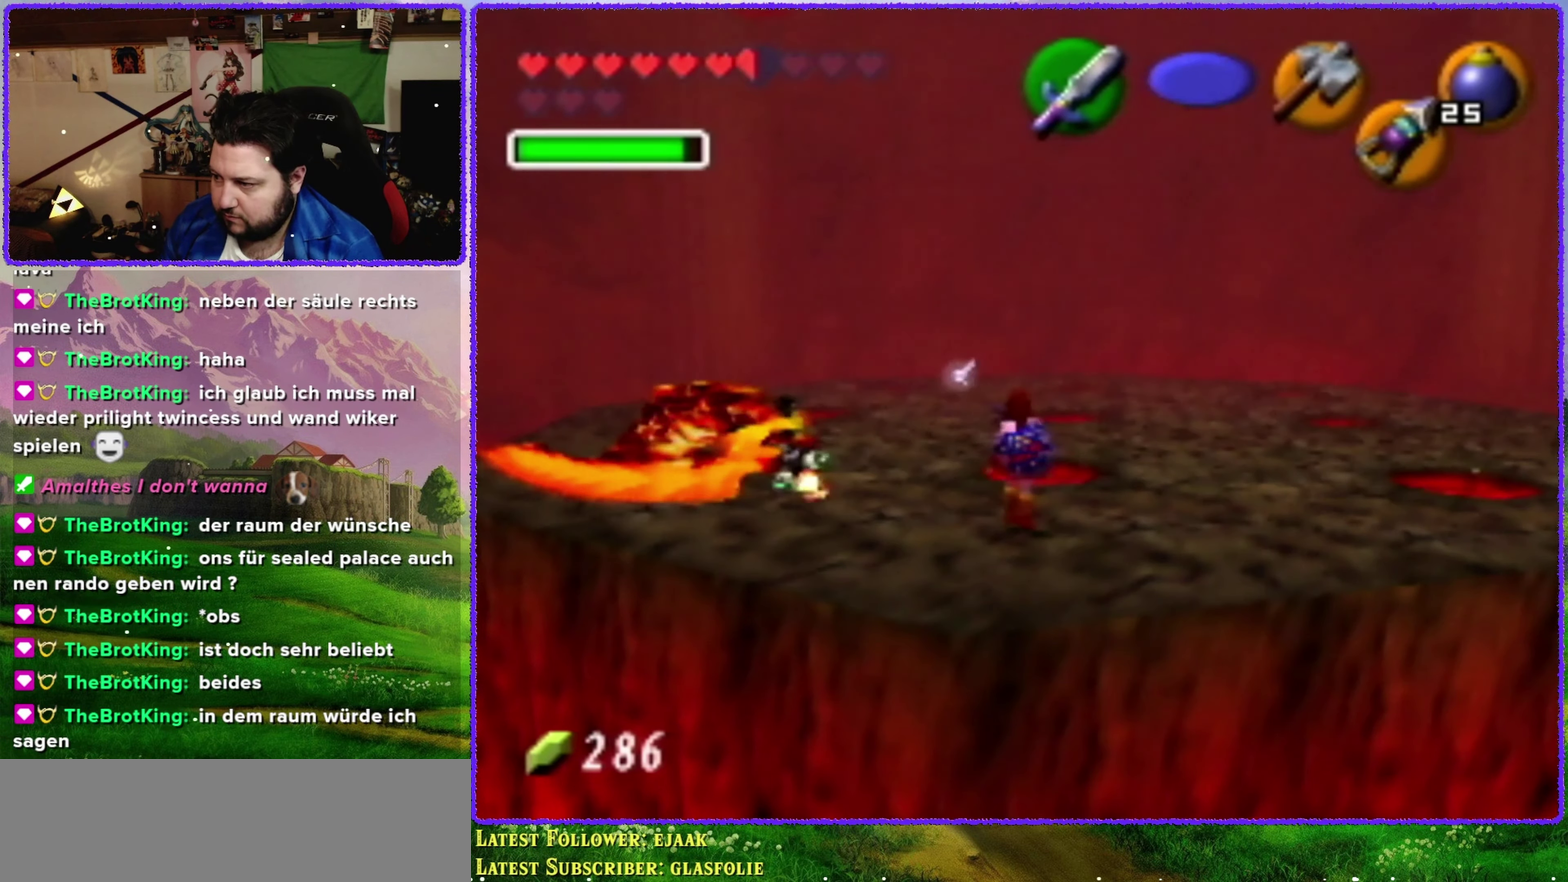
{"buttons": [], "left_stick": "center", "events": [[283, "left_stick", "right"], [500, "left_stick", "center"]]}
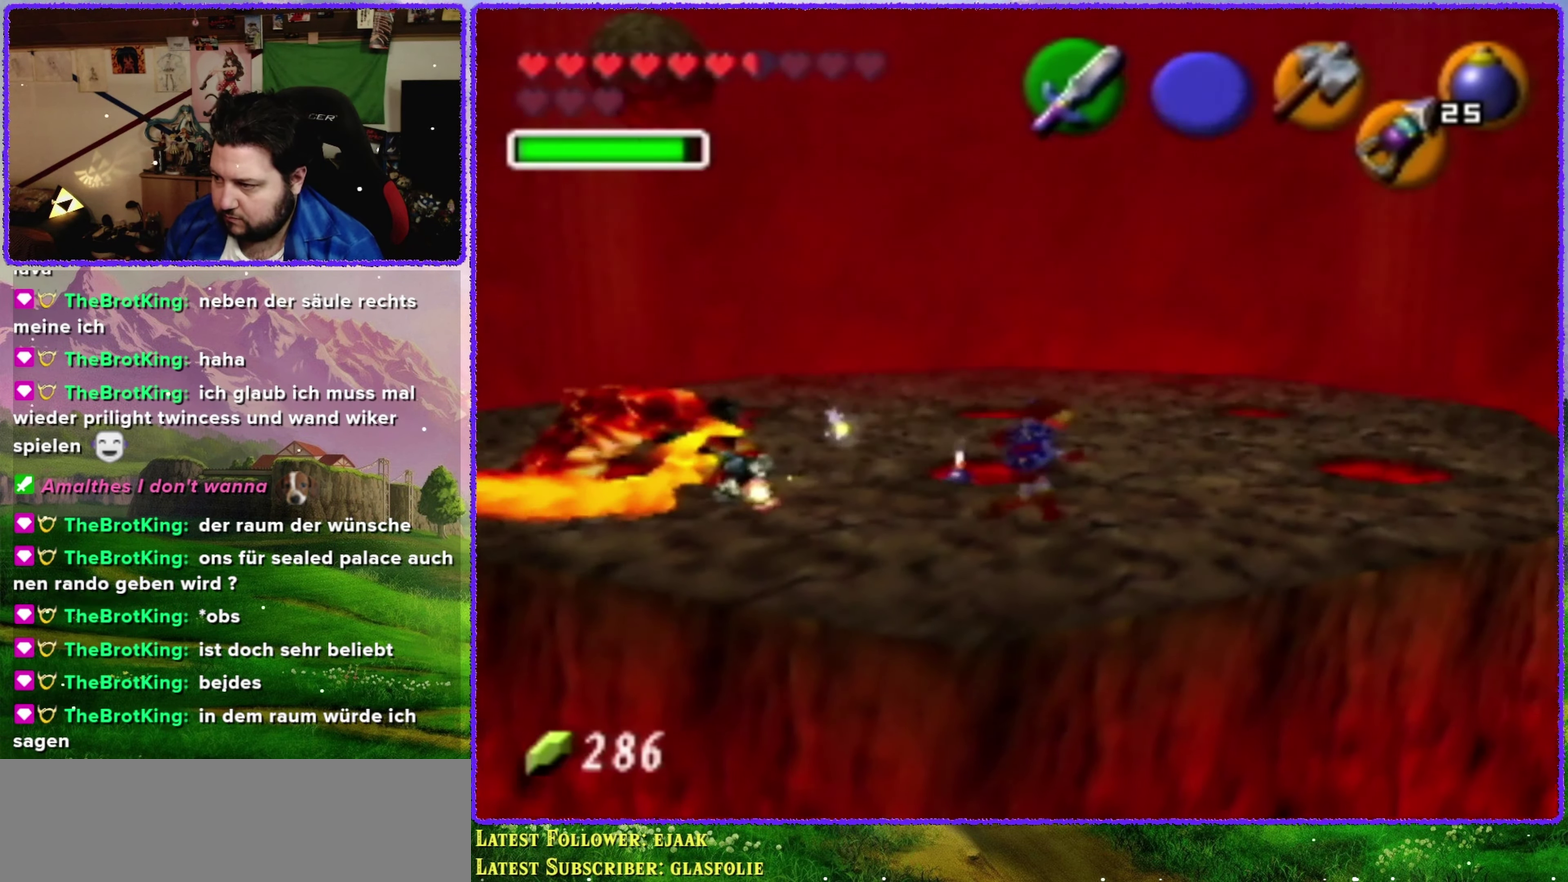
{"buttons": ["C_RIGHT"], "left_stick": "center", "events": [[283, "left_stick", "up"], [350, "left_stick", "up-left"], [417, "left_stick", "center"], [500, "C_RIGHT", "down"]]}
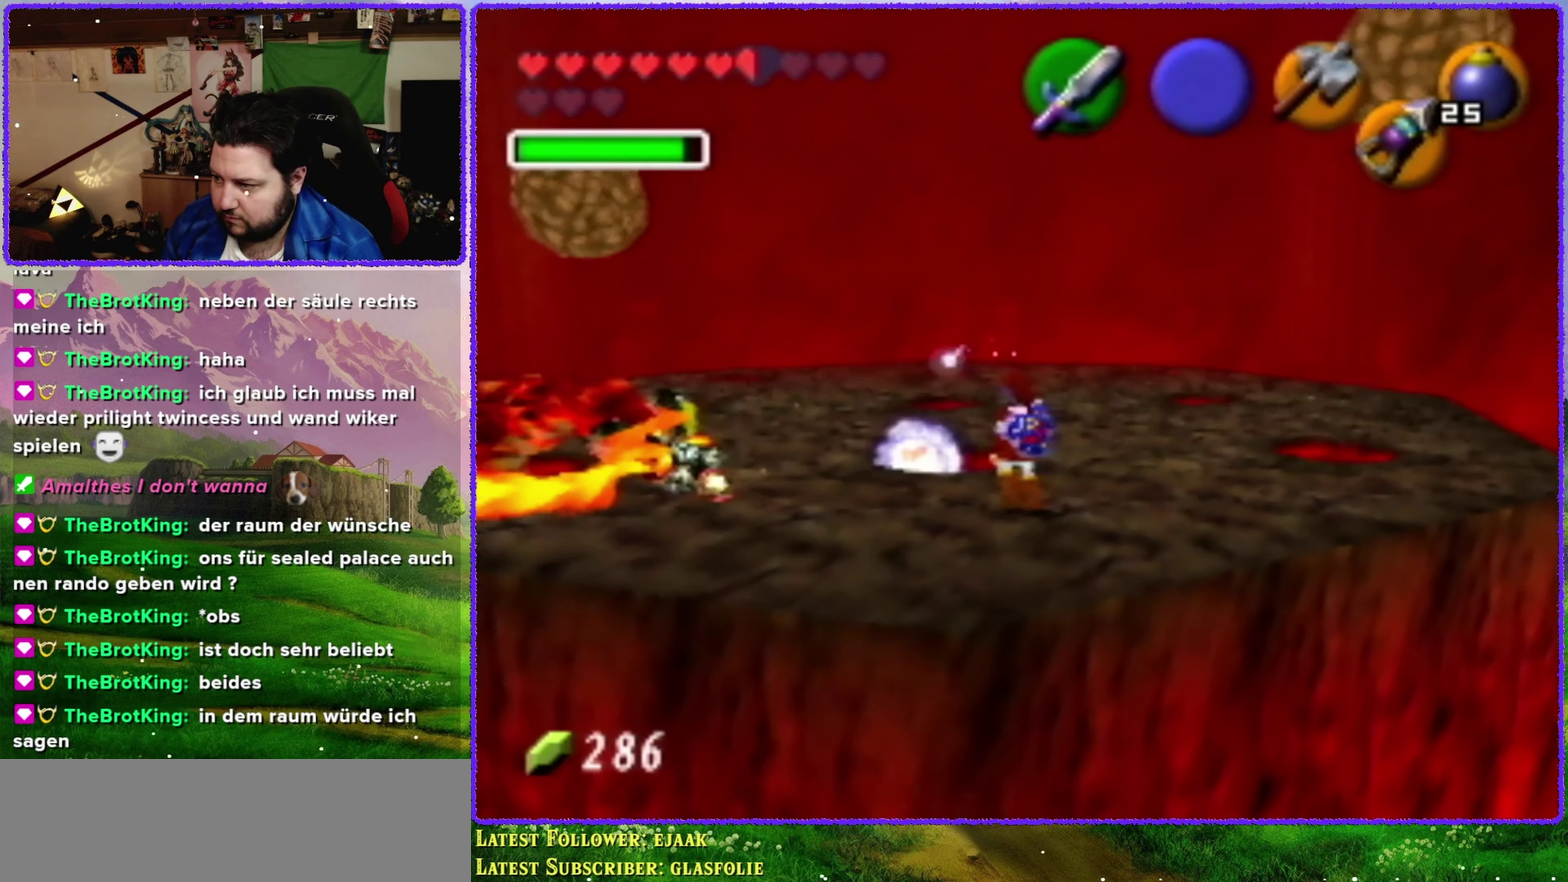
{"buttons": [], "left_stick": "left", "events": [[100, "C_RIGHT", "up"], [467, "left_stick", "left"]]}